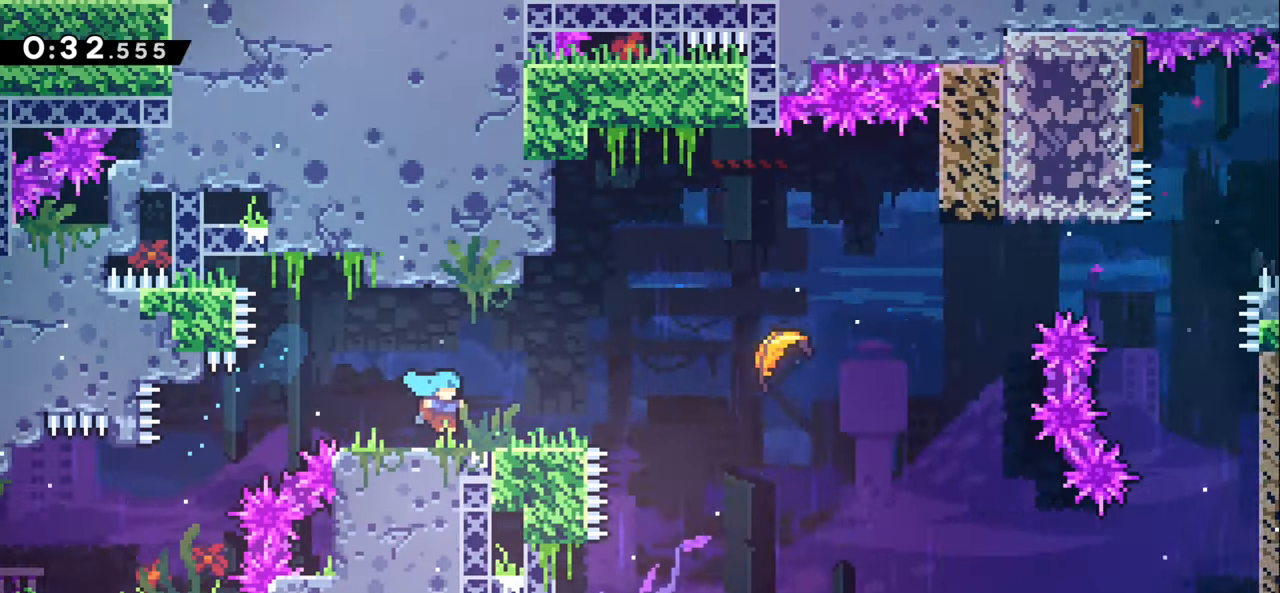
Gameplay with keyboard; each line is a JSON object with the keys held at the frame after it. "events" lists presses ("down") and releases ("up") of "dash", "demo", "down", "grab", "jump1", "jump2", "left", "right" and "up" between this image and that frame as [ms after this image, input, new state], when the widget could be followed in between. No other keys are recorded. Mouse input is not recorded. Key names are as the overlay labels them; some are game actions (e.g. jump) rather than physical keys.
{"keys": ["right"], "events": []}
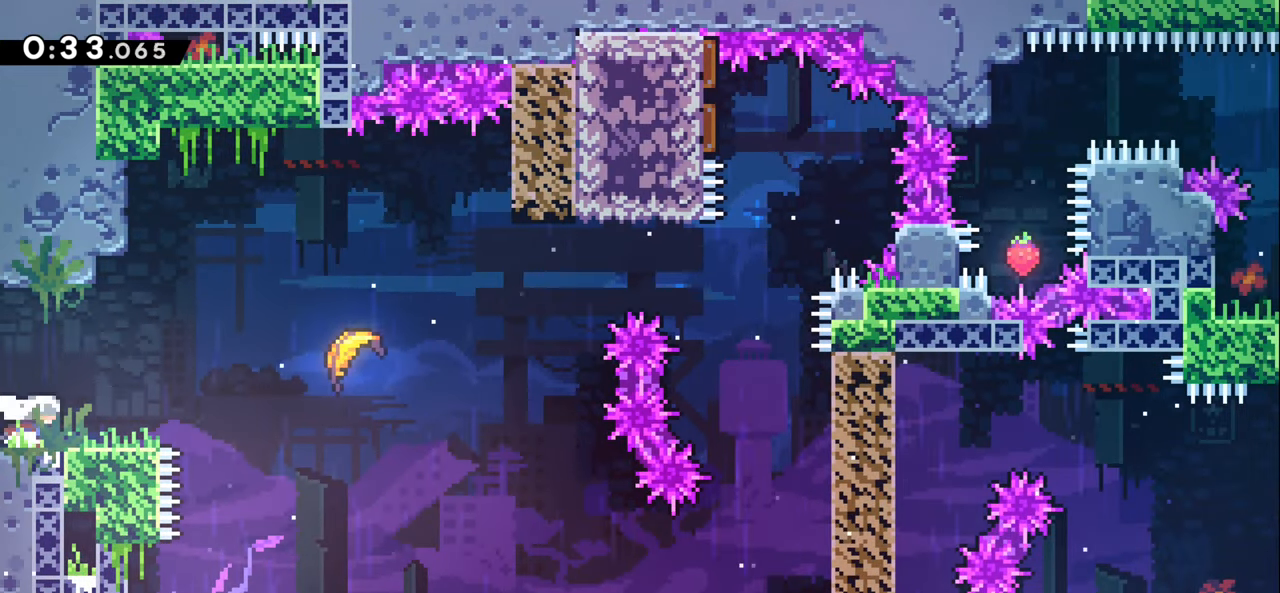
{"keys": [], "events": [[167, "right", "up"]]}
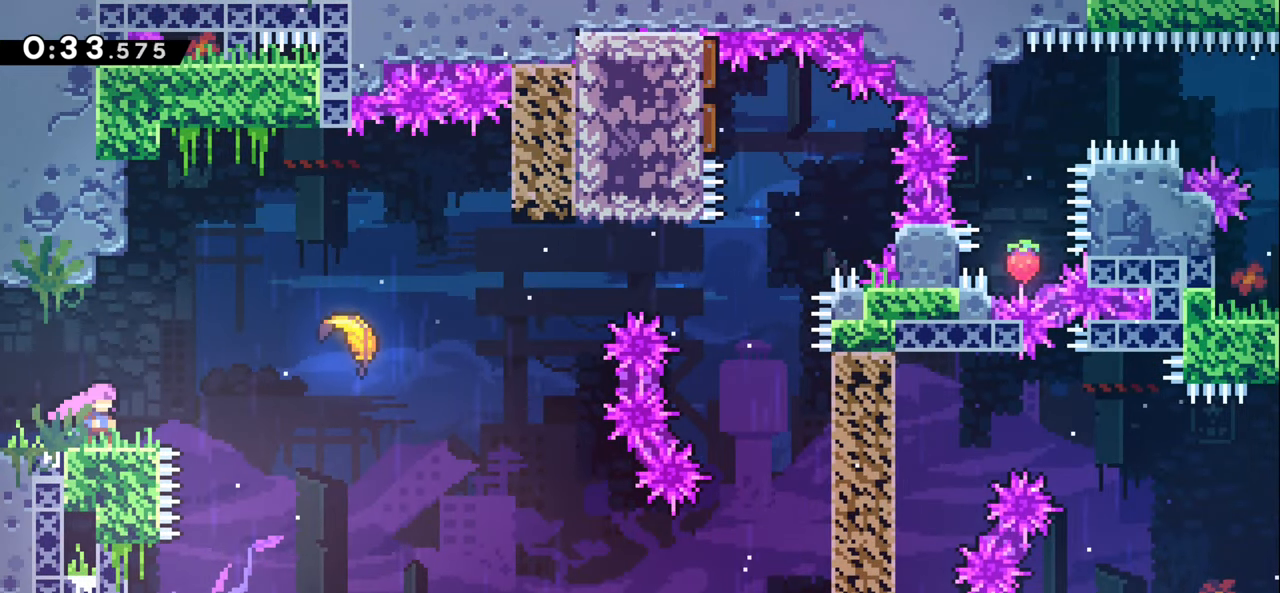
{"keys": [], "events": [[400, "down", "down"], [450, "down", "up"]]}
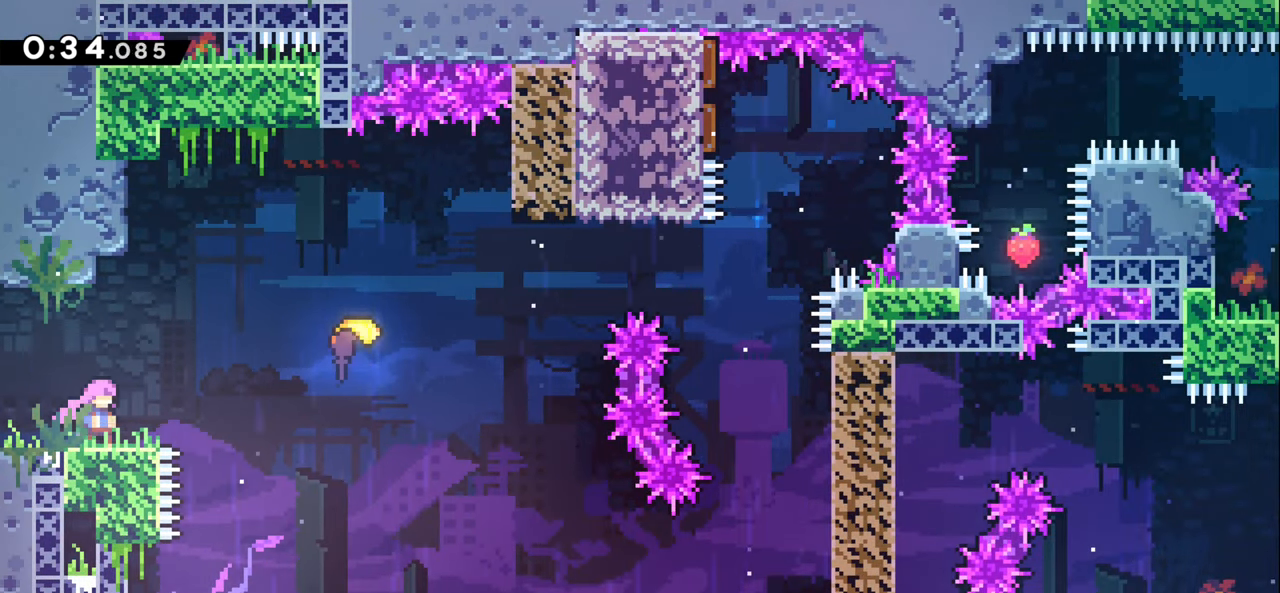
{"keys": [], "events": [[50, "down", "down"], [167, "down", "up"]]}
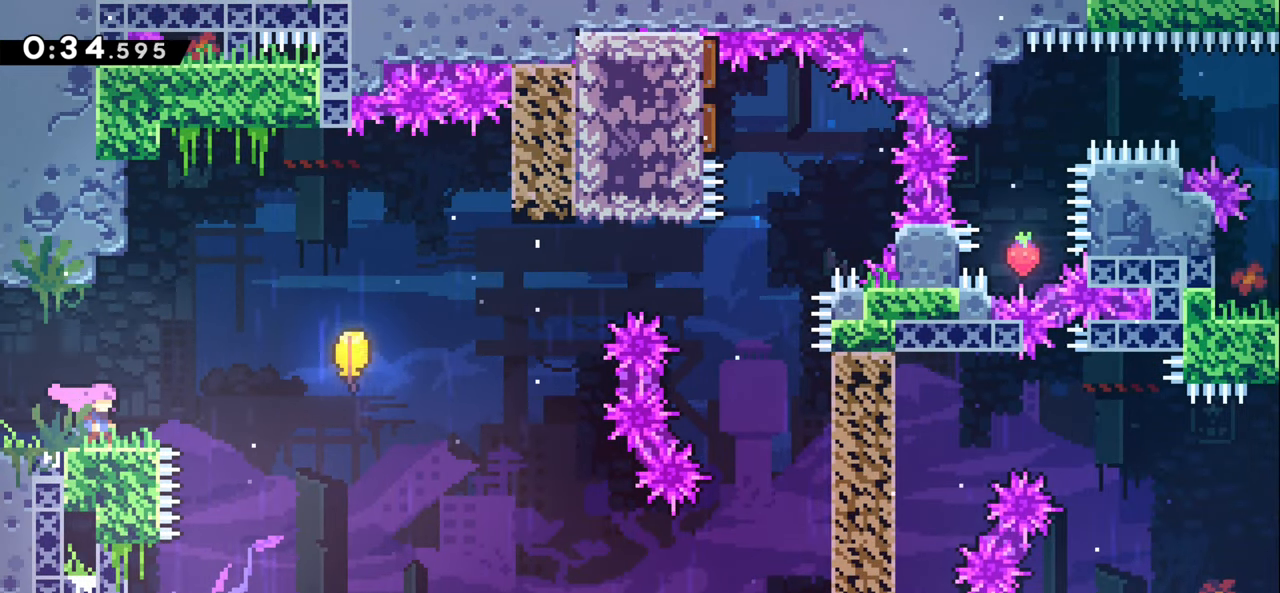
{"keys": [], "events": []}
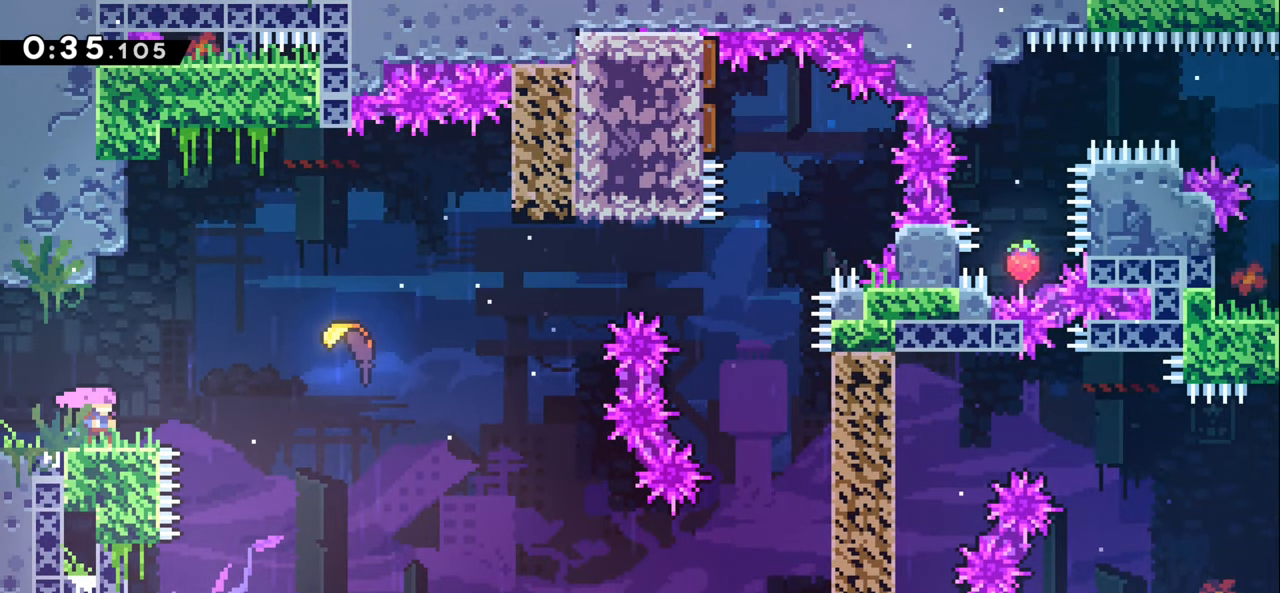
{"keys": ["dash", "jump1", "right", "up"], "events": [[200, "right", "down"], [233, "jump1", "down"], [483, "dash", "down"], [500, "up", "down"]]}
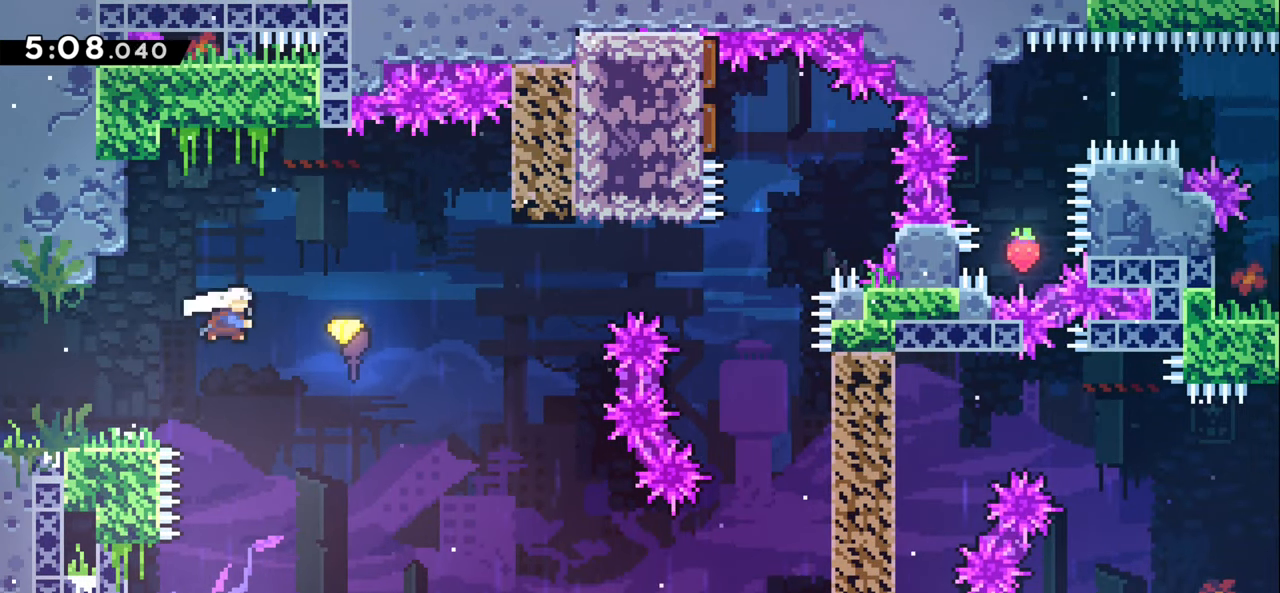
{"keys": ["right"], "events": [[67, "jump1", "up"], [100, "dash", "up"], [217, "up", "up"]]}
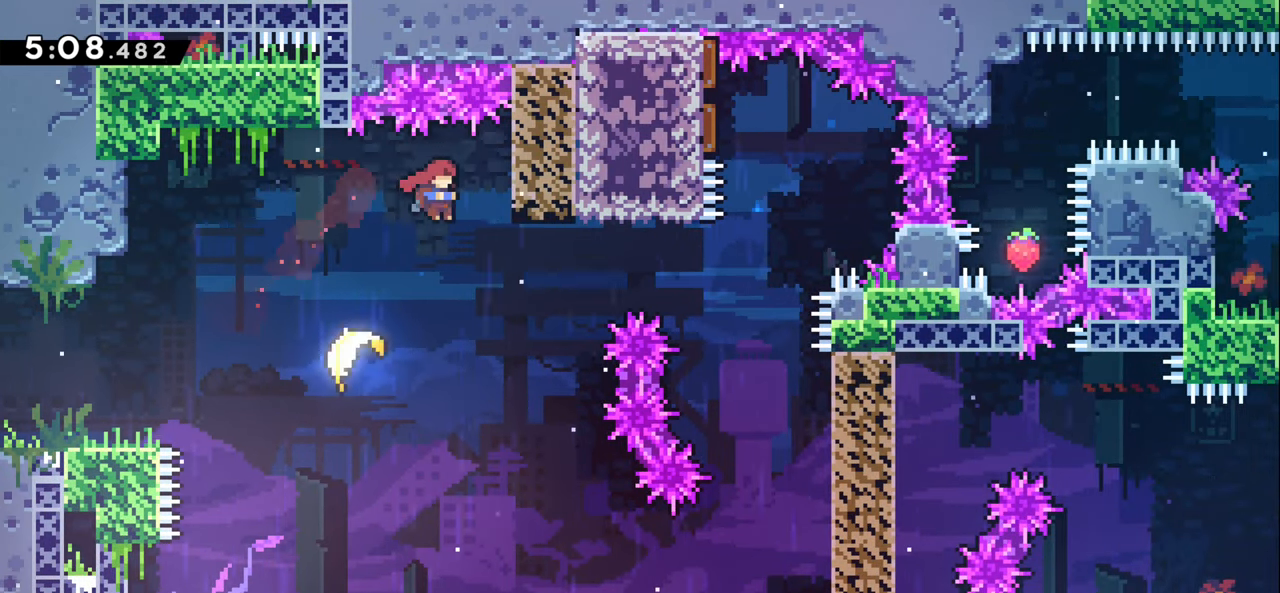
{"keys": ["up"], "events": [[150, "right", "up"], [233, "up", "down"], [317, "dash", "down"], [467, "dash", "up"]]}
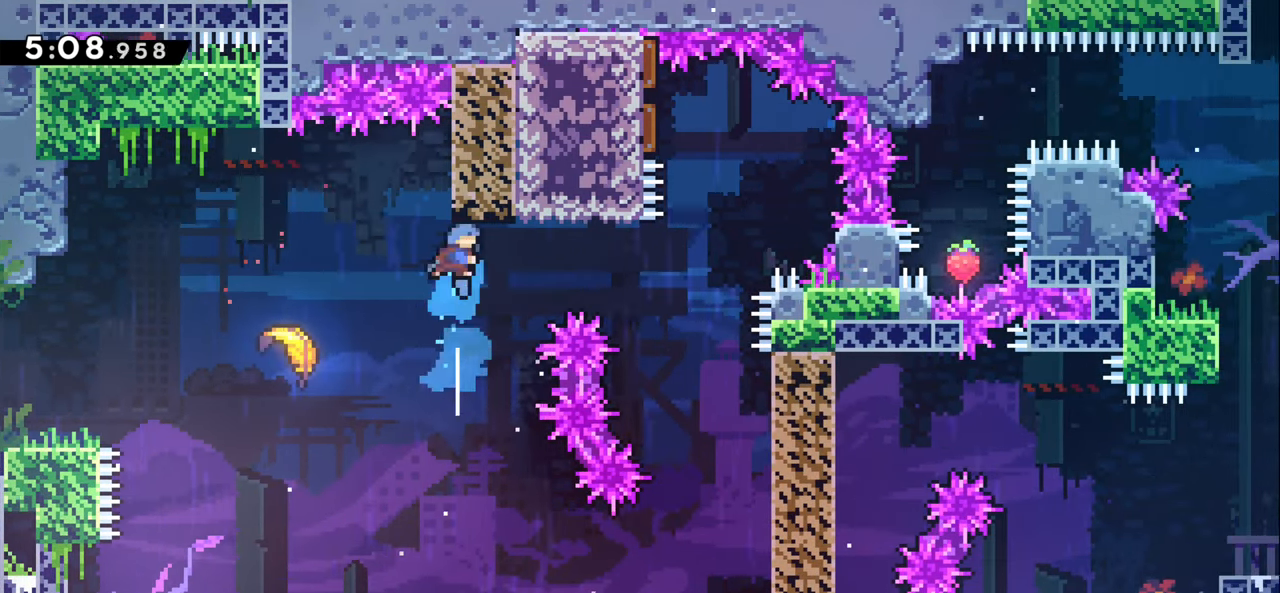
{"keys": ["right"], "events": [[67, "up", "up"], [117, "right", "down"]]}
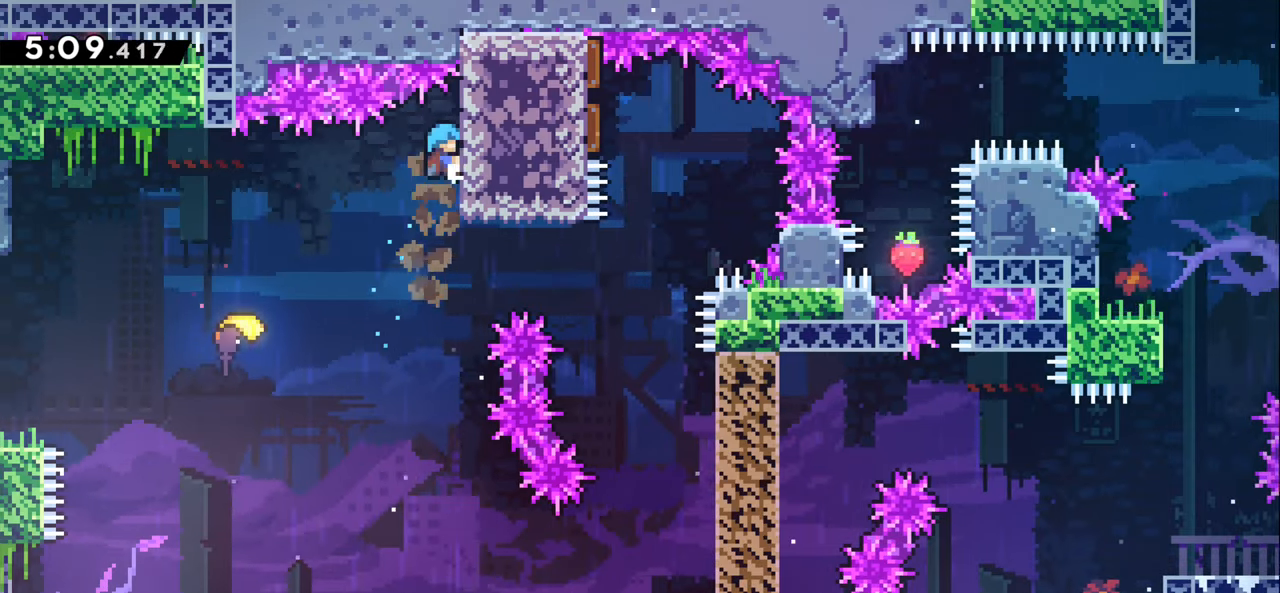
{"keys": ["left"], "events": [[117, "left", "down"], [167, "jump1", "down"], [167, "right", "up"], [200, "jump1", "up"]]}
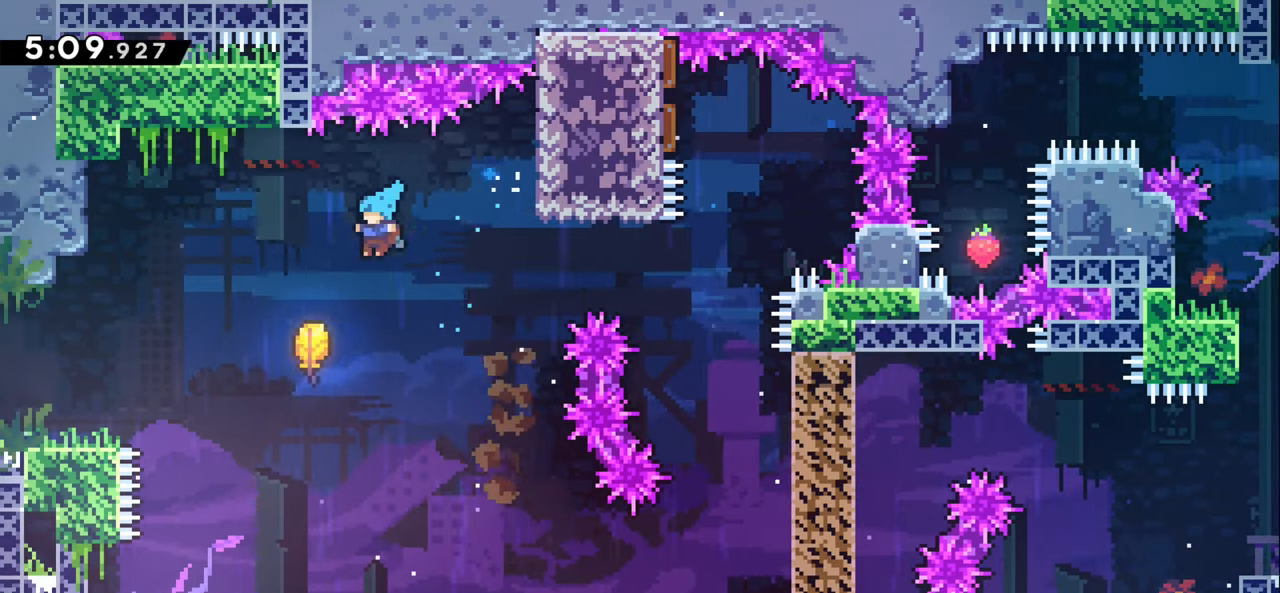
{"keys": ["right"], "events": [[150, "left", "up"], [167, "right", "down"]]}
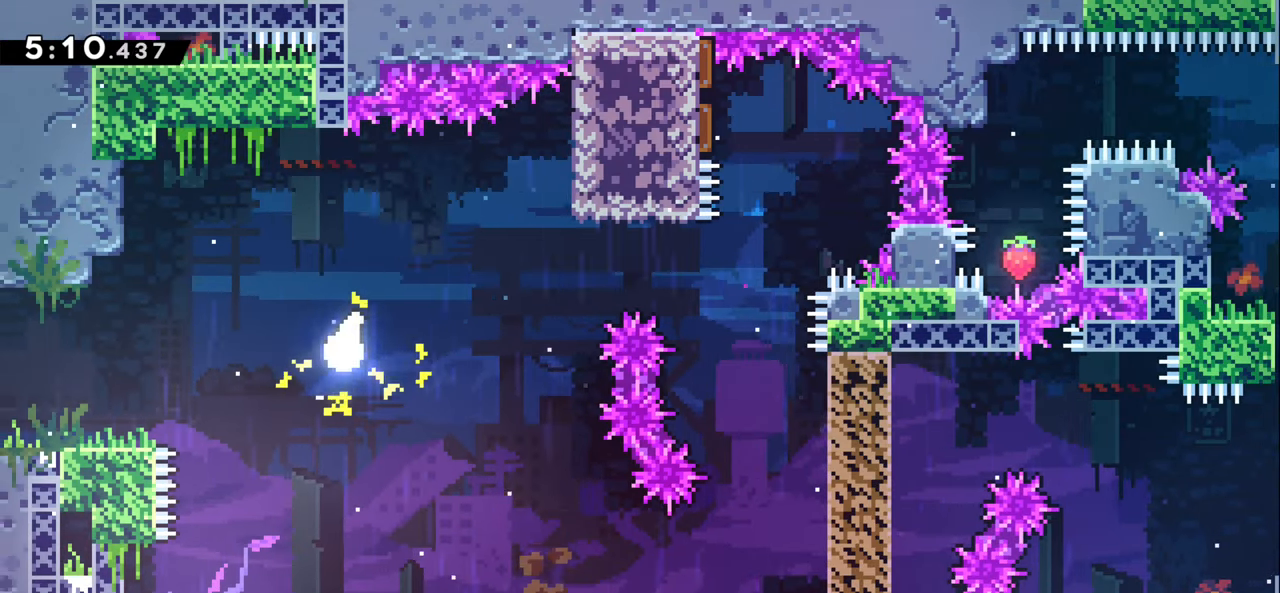
{"keys": ["right"], "events": [[84, "up", "down"], [134, "right", "up"], [300, "right", "down"], [434, "up", "up"]]}
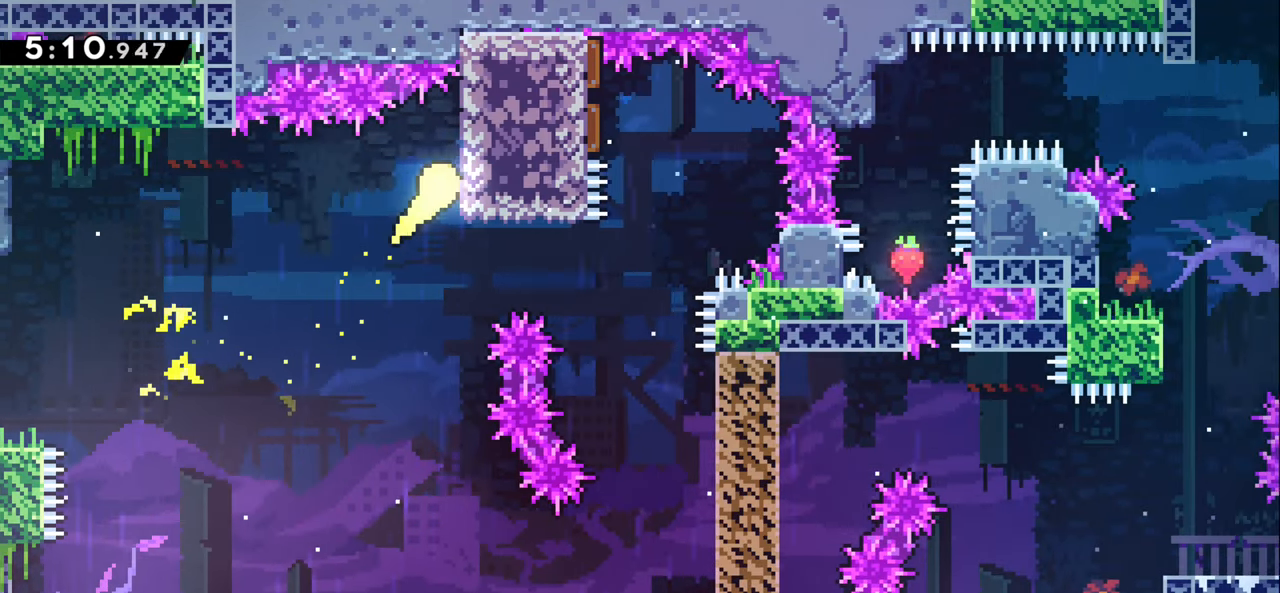
{"keys": ["down"], "events": [[17, "grab", "down"], [100, "right", "up"], [117, "grab", "up"], [134, "down", "down"]]}
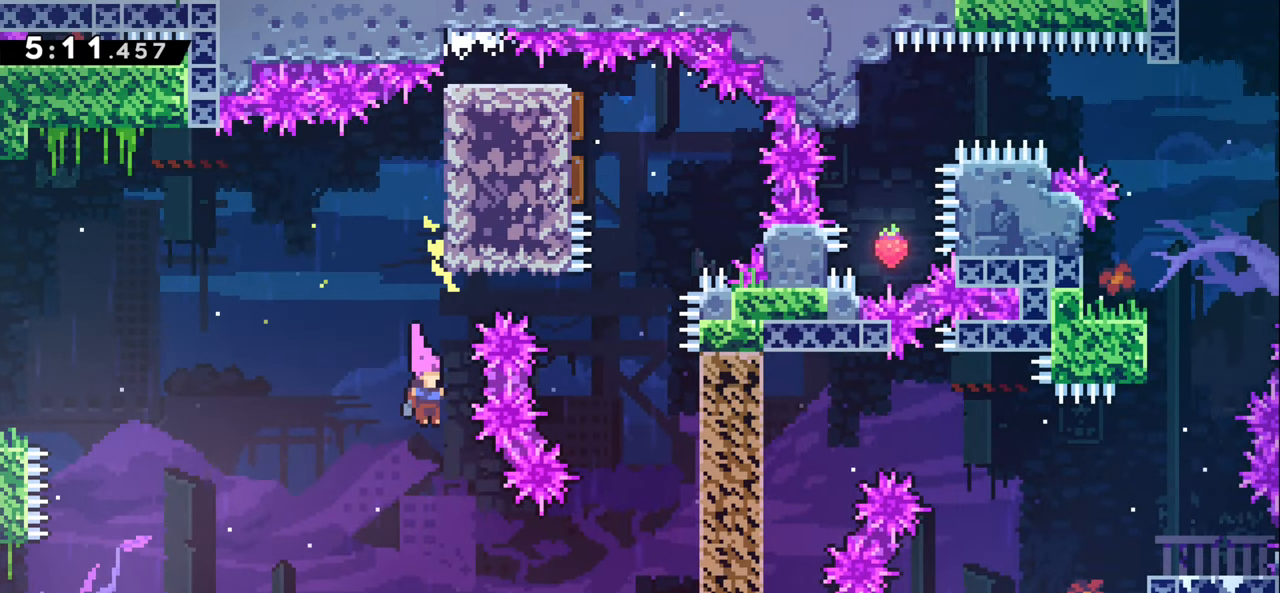
{"keys": ["left", "right"], "events": [[34, "right", "down"], [67, "down", "up"], [267, "dash", "down"], [434, "dash", "up"], [500, "left", "down"]]}
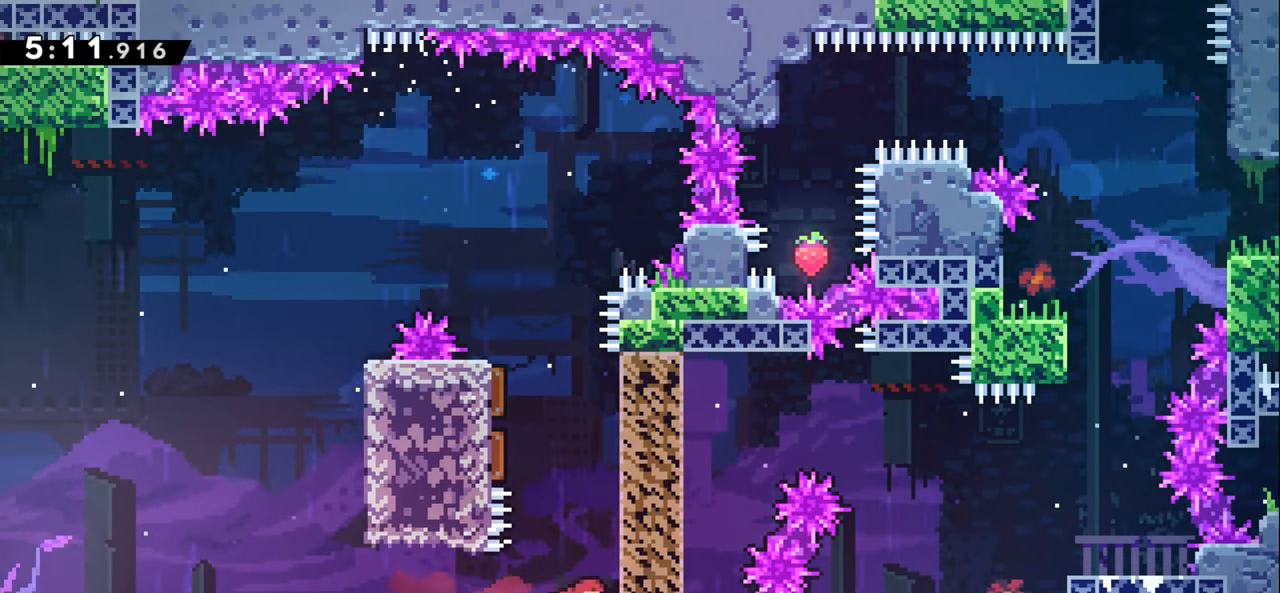
{"keys": ["right"], "events": [[17, "right", "up"], [367, "left", "up"], [367, "right", "down"]]}
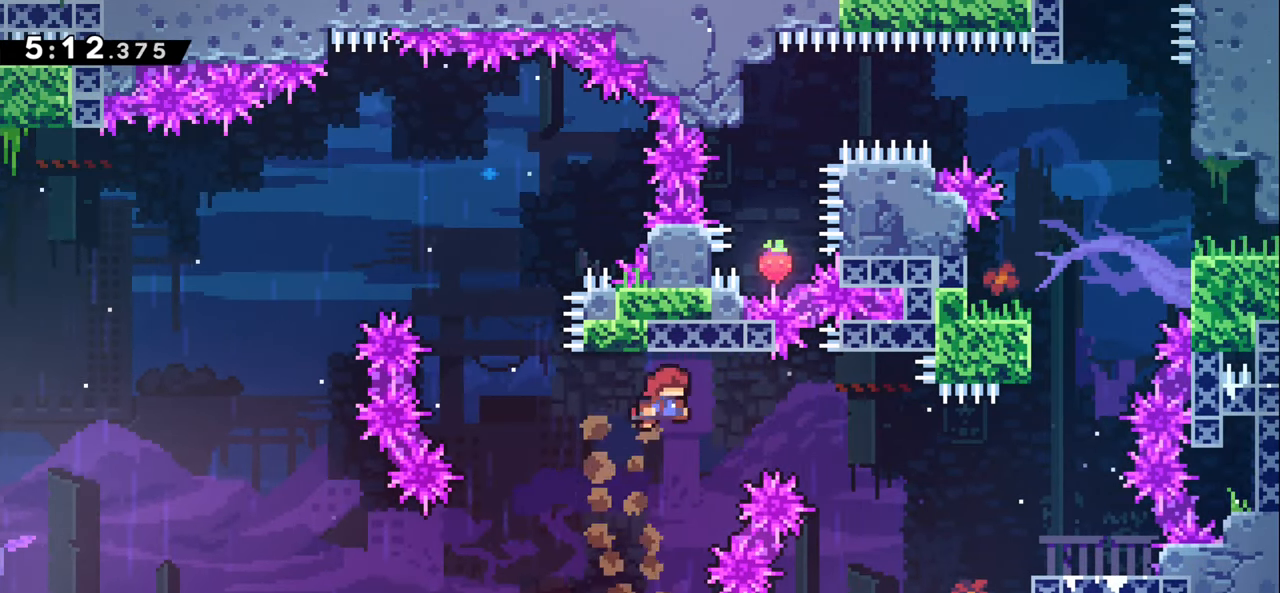
{"keys": ["right"], "events": []}
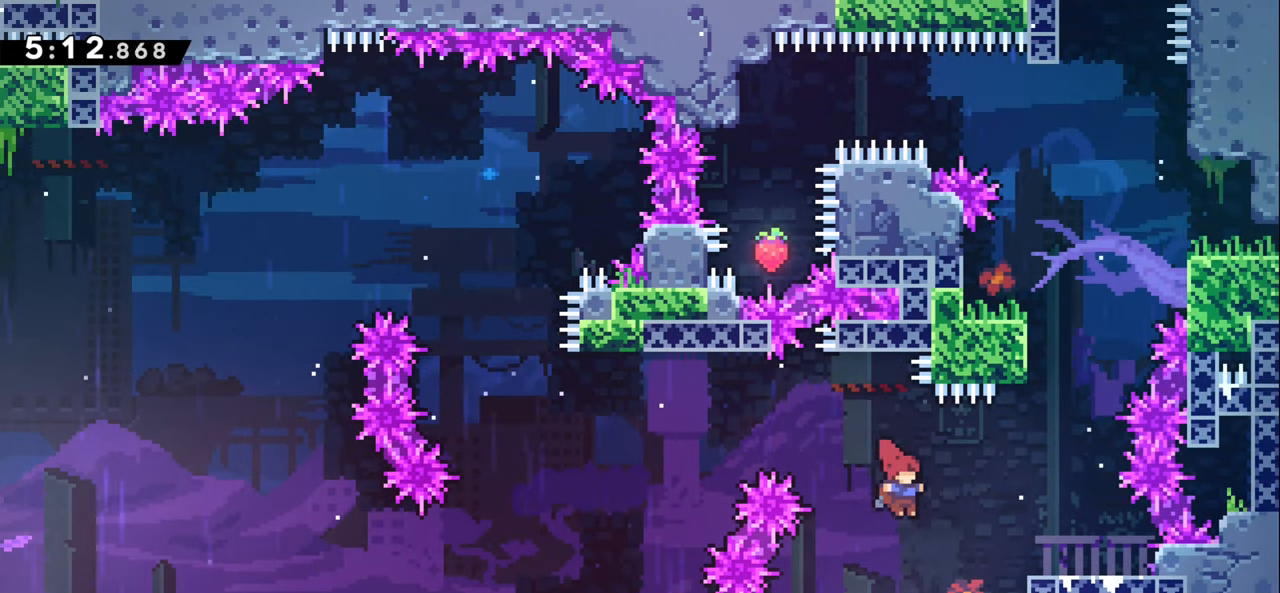
{"keys": [], "events": [[50, "right", "up"], [217, "right", "down"], [234, "jump1", "down"], [434, "jump1", "up"], [484, "right", "up"]]}
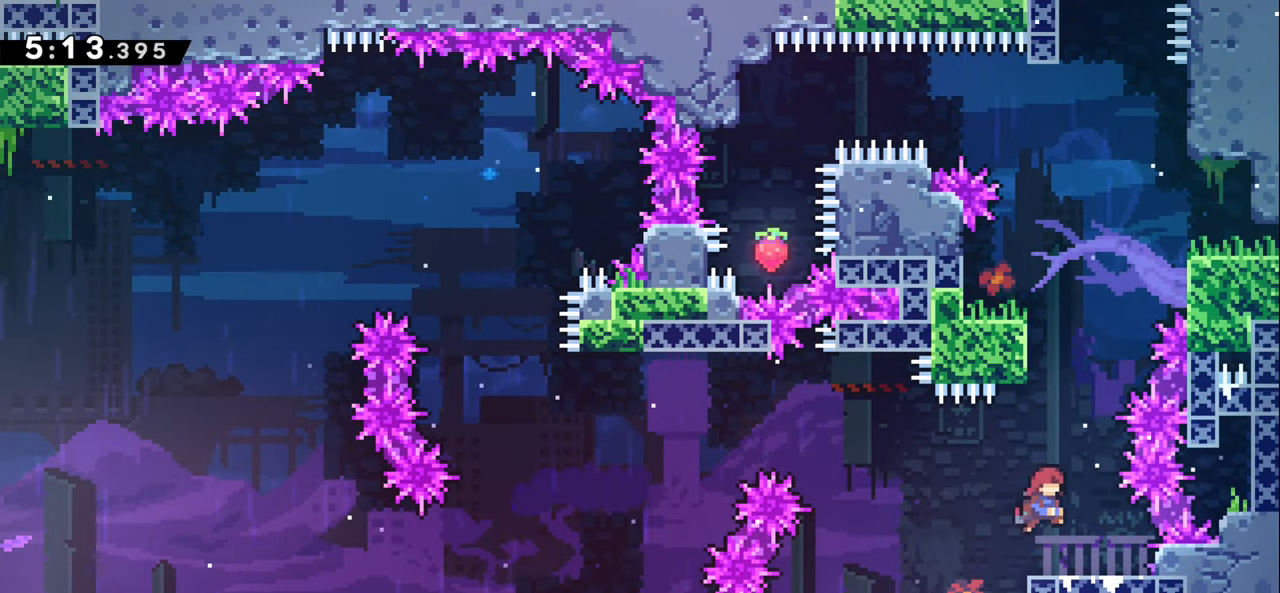
{"keys": ["jump1", "left", "up"], "events": [[284, "jump1", "down"], [284, "up", "down"], [484, "left", "down"]]}
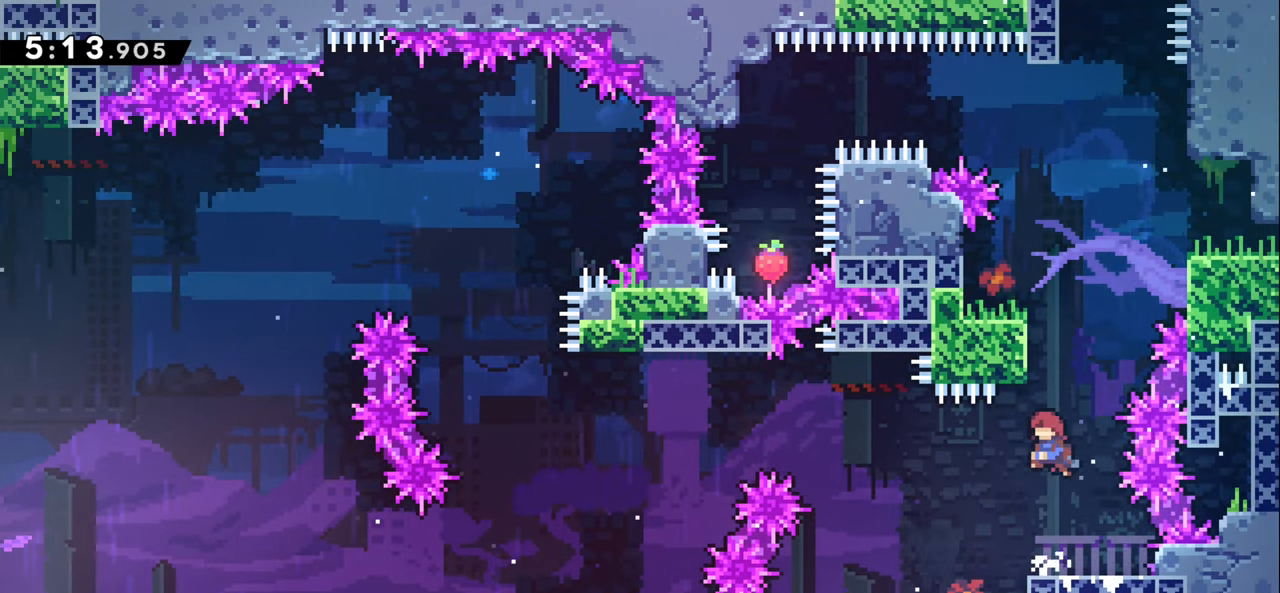
{"keys": ["dash", "jump1", "up"], "events": [[50, "jump1", "up"], [67, "left", "up"], [250, "dash", "down"], [483, "jump1", "down"]]}
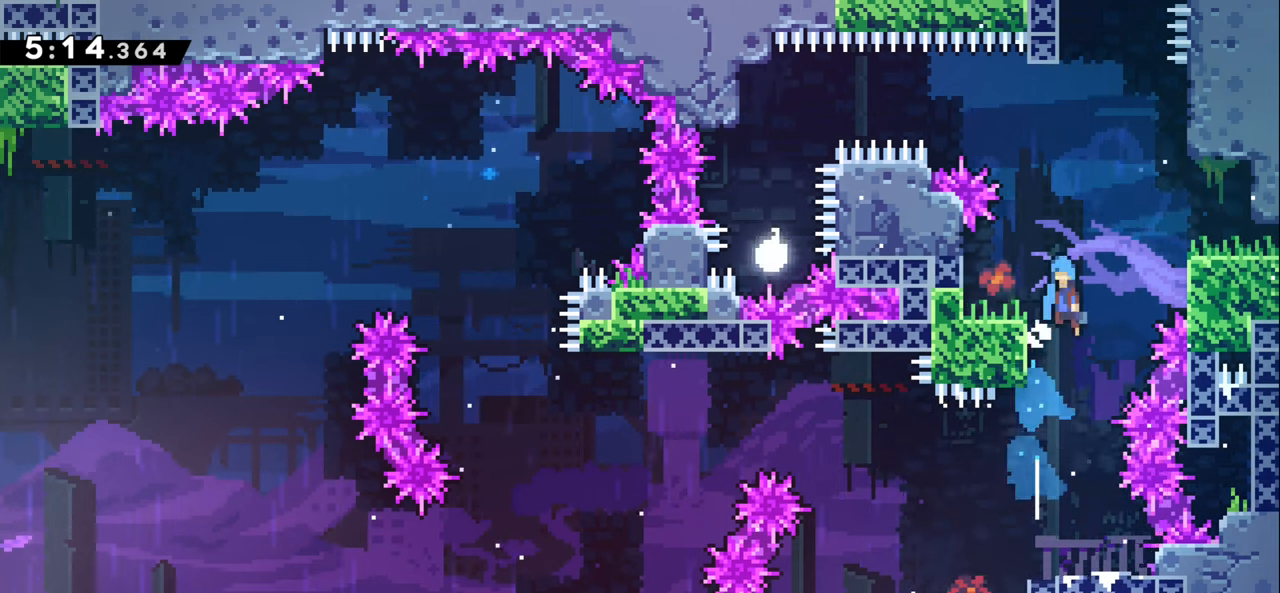
{"keys": ["down", "right"], "events": [[16, "right", "down"], [83, "up", "up"], [116, "jump1", "up"], [133, "dash", "up"], [483, "down", "down"]]}
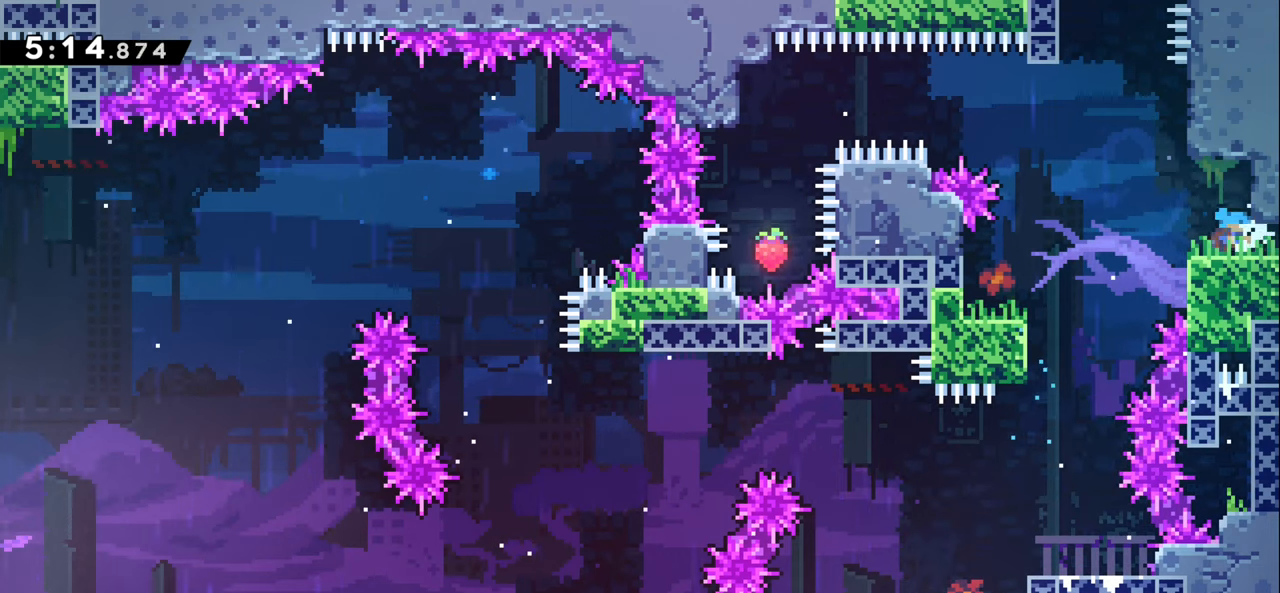
{"keys": ["down", "right"], "events": [[33, "jump1", "down"], [83, "jump1", "up"]]}
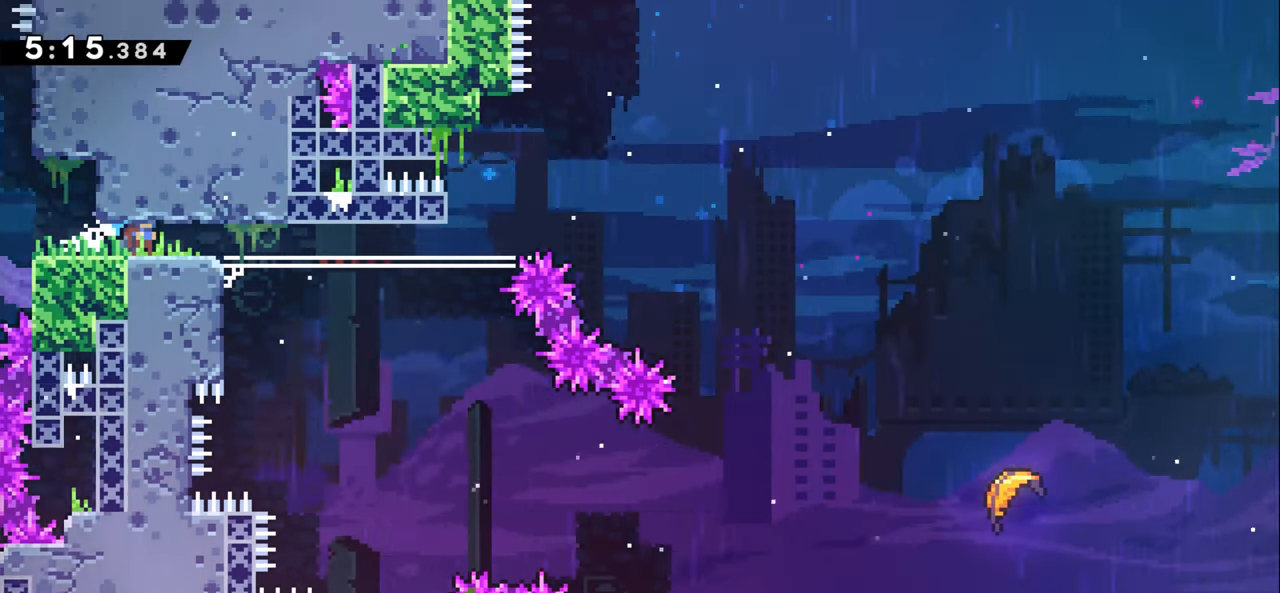
{"keys": ["down", "jump1", "right"], "events": [[300, "jump1", "down"], [366, "jump1", "up"], [500, "jump1", "down"]]}
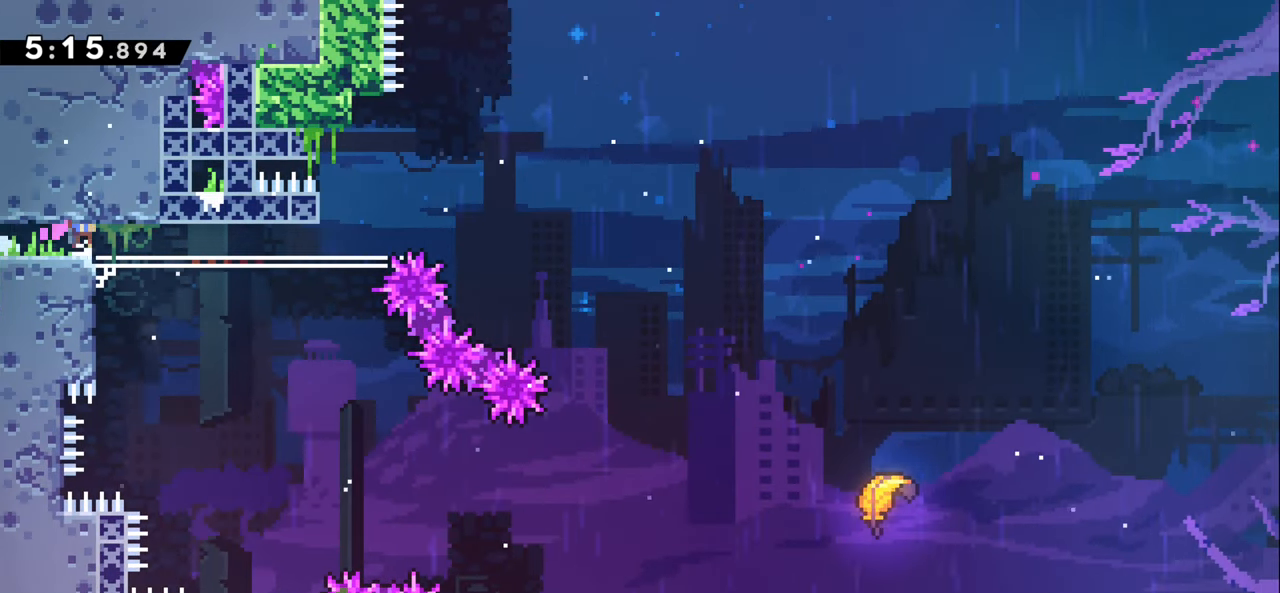
{"keys": ["down", "right"], "events": [[66, "jump1", "up"], [183, "jump1", "down"], [250, "jump1", "up"], [366, "jump1", "down"], [433, "jump1", "up"]]}
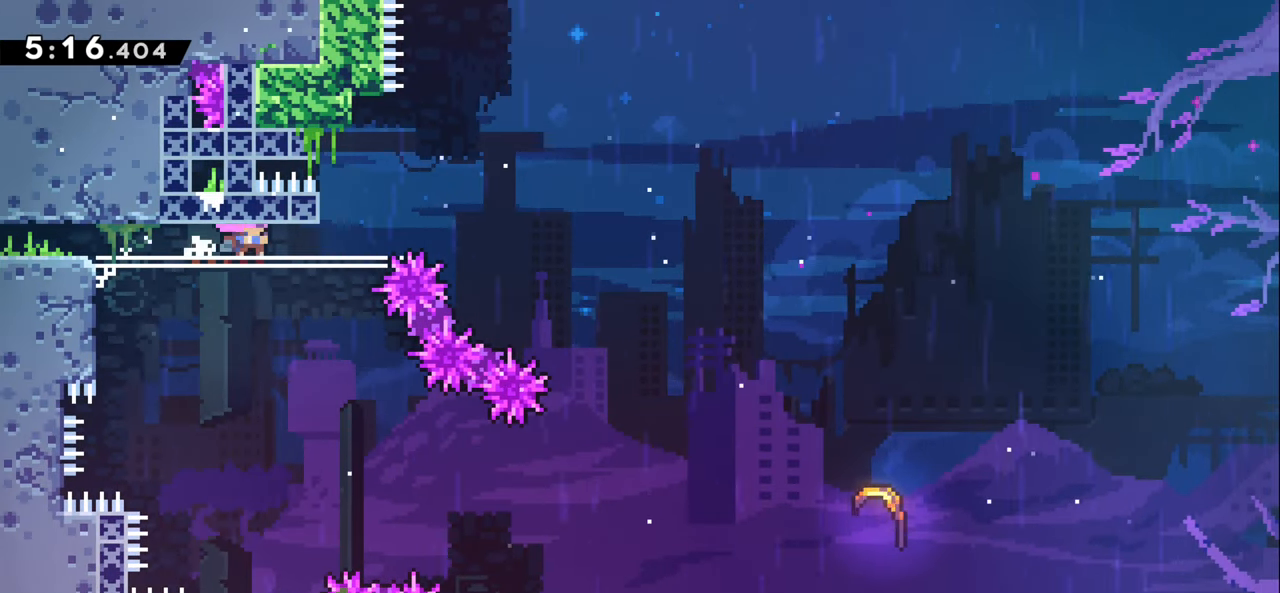
{"keys": [], "events": [[50, "jump1", "down"], [133, "jump1", "up"], [350, "right", "up"], [383, "down", "up"]]}
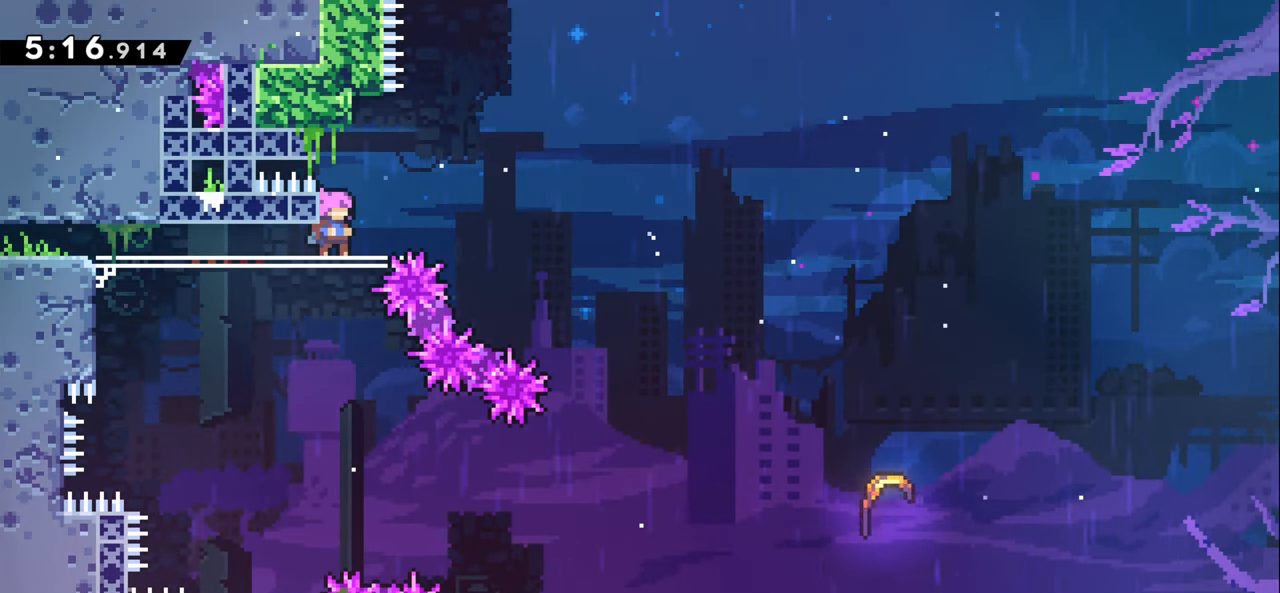
{"keys": [], "events": []}
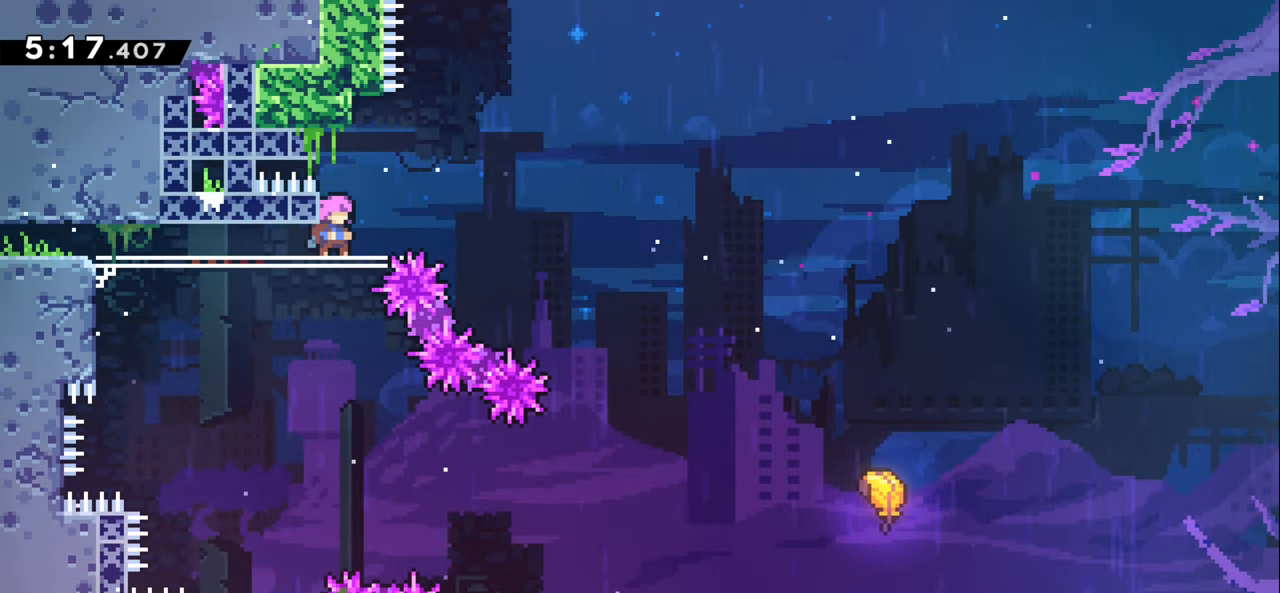
{"keys": [], "events": []}
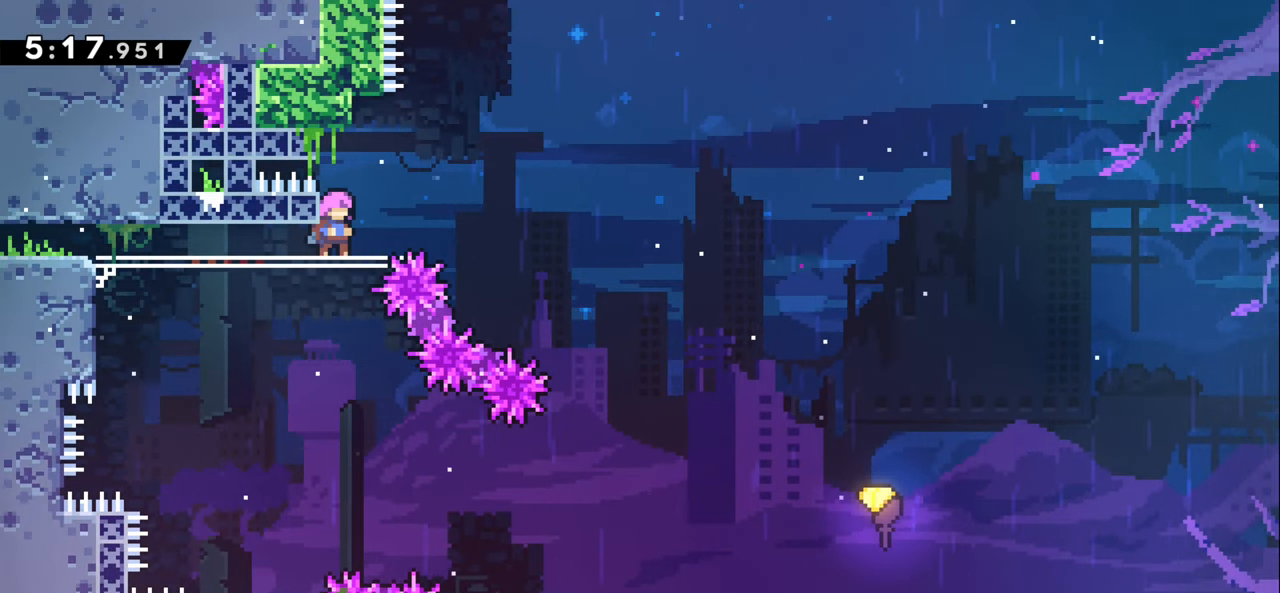
{"keys": [], "events": [[33, "down", "down"], [33, "right", "down"], [100, "jump1", "down"], [150, "jump1", "up"], [216, "jump1", "down"], [283, "jump1", "up"], [433, "down", "up"], [450, "right", "up"]]}
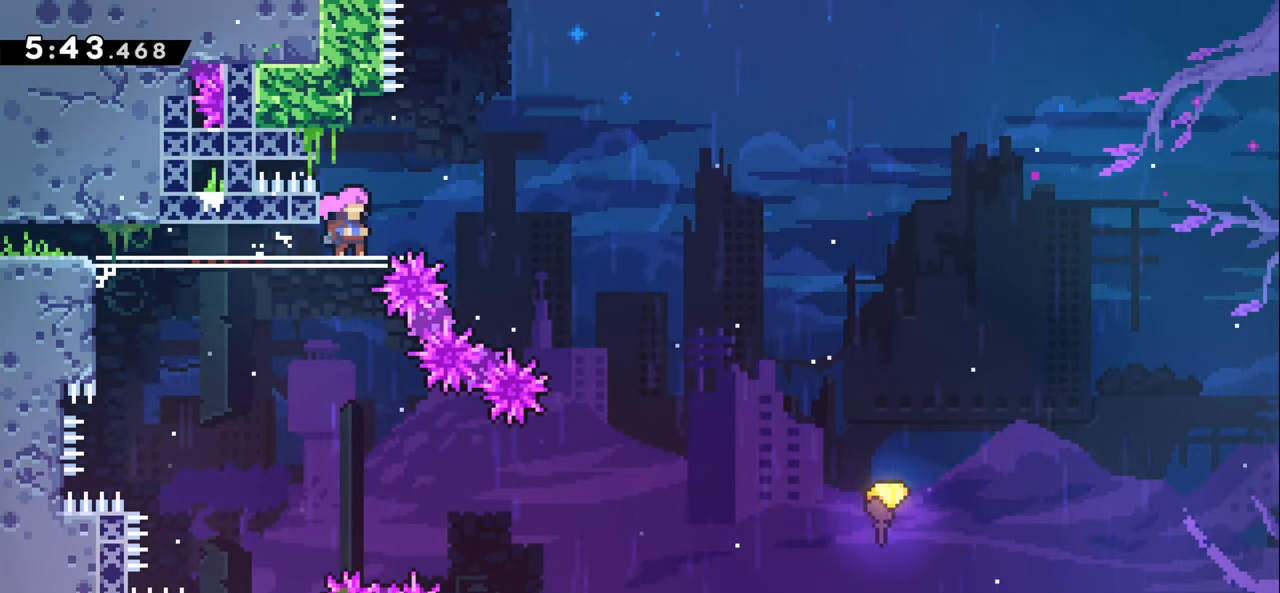
{"keys": ["jump1", "right"], "events": [[166, "right", "down"], [300, "jump1", "down"]]}
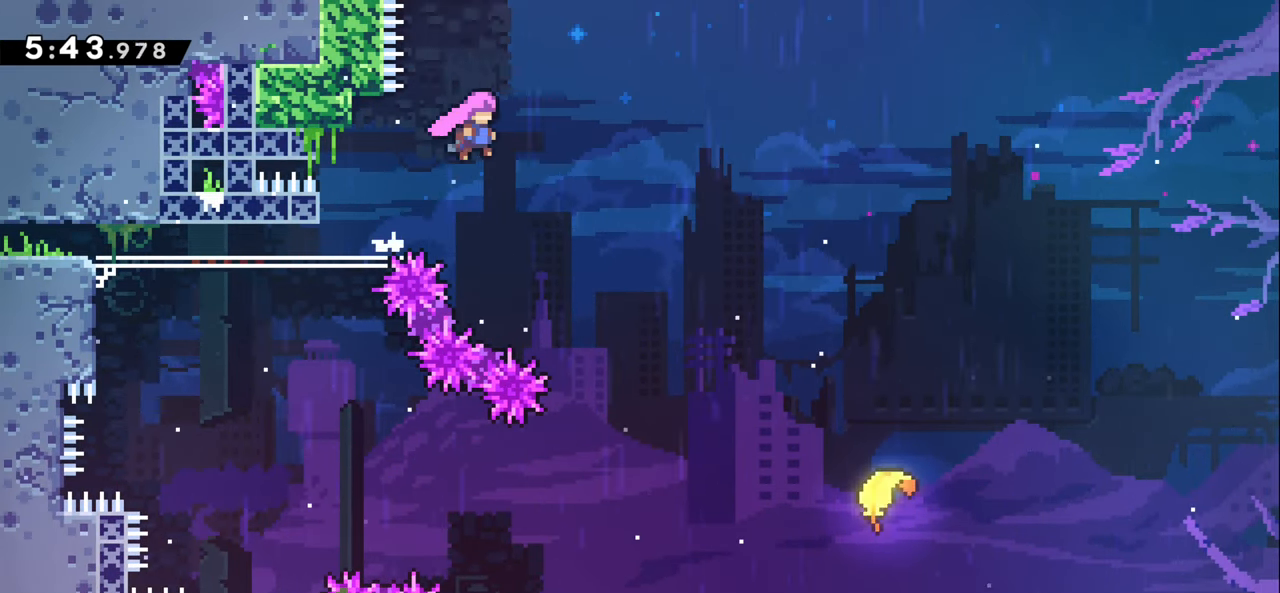
{"keys": ["right"], "events": [[250, "jump1", "up"]]}
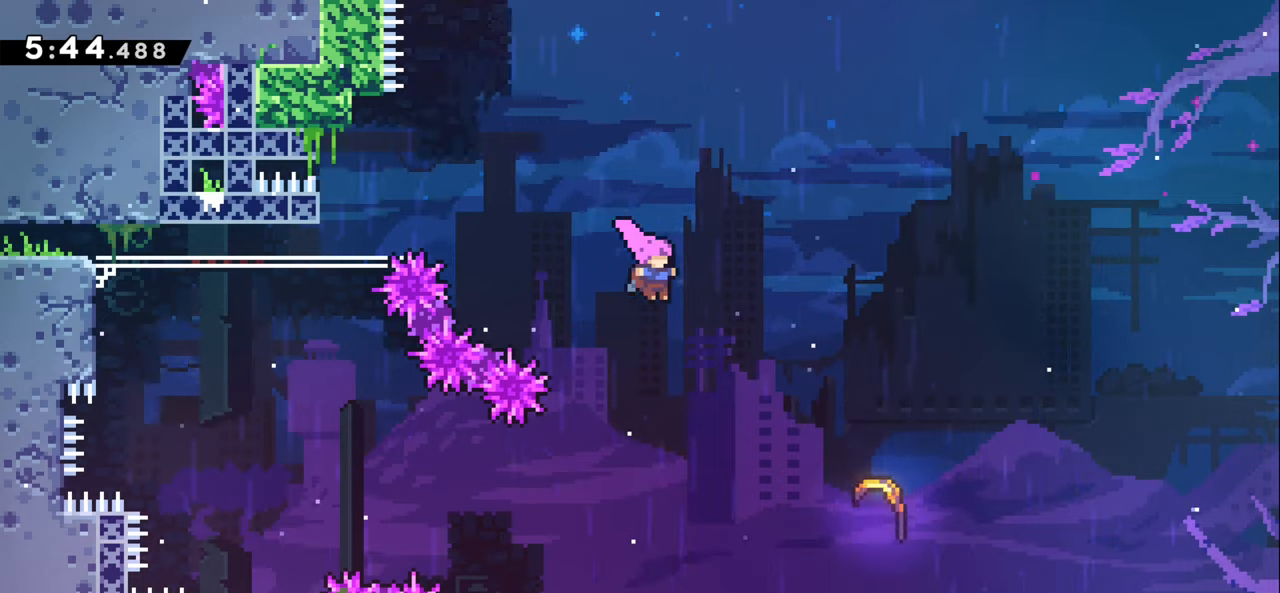
{"keys": ["dash", "right"], "events": [[383, "dash", "down"]]}
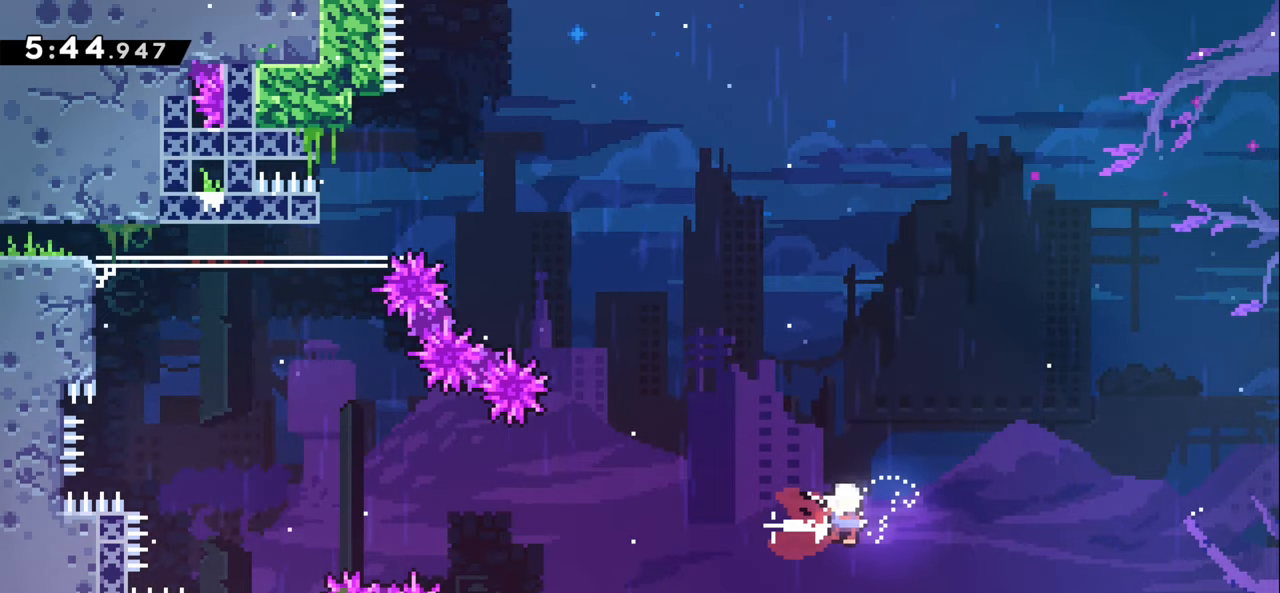
{"keys": ["left"], "events": [[17, "dash", "up"], [83, "left", "down"], [83, "right", "up"]]}